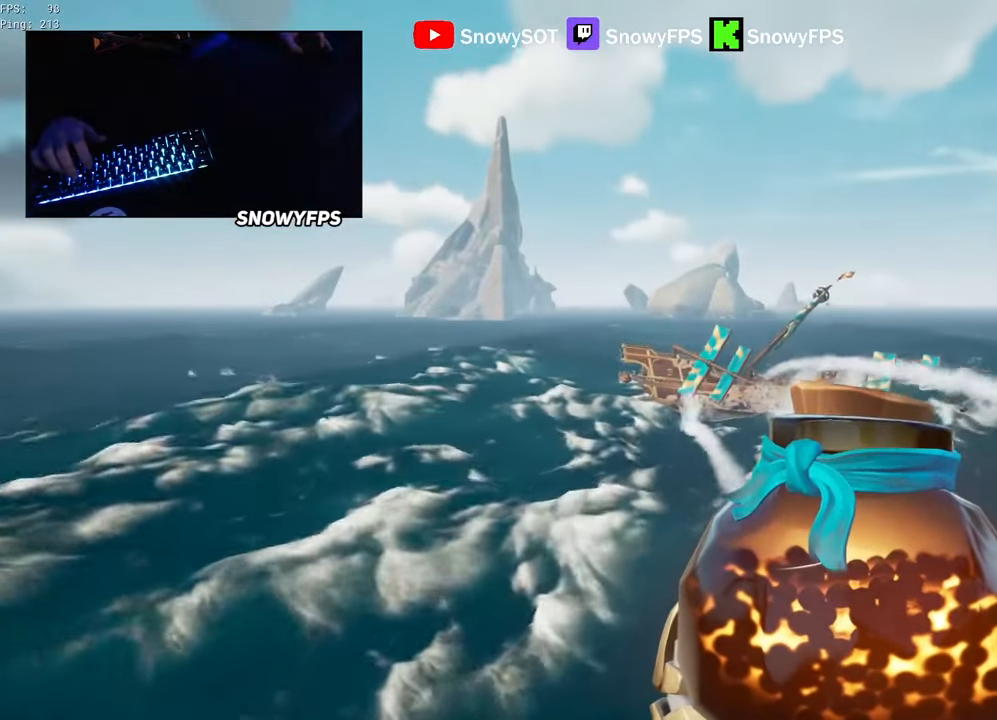
Gameplay with keyboard and mouse; each line is a JSON object with the keys and mouse buttons held at the frame after it. "events" lists presses ("down") and releases ("up") of "1", "2", "3", "4", "5", "a", "alt", "c", "caps_lock", "ctrl", "d", "e", "f", "g", "q", "r", "s", "shift", "space", "t", "tab", "v", "w", "x", "z", "mouse_left", "mouse_wheel" and "mouse_right" between this image and that frame as [ms after this image, input, new state], when the widget could be followed in between. "mouse_left", "mouse_wheel", "mouse_right" = the "left", "wheel", "right" buttons of the "mouse" list. No other keys are recorded. "wheel" means that the mouse wheel is clicked or scrolled. "mouse_move" is the direction in which the mouse moves at that frame (one of eight, or "still"), when it could be read.
{"keys": ["d", "w"], "mouse": [], "mouse_move": "still", "events": [[167, "d", "up"], [250, "d", "down"]]}
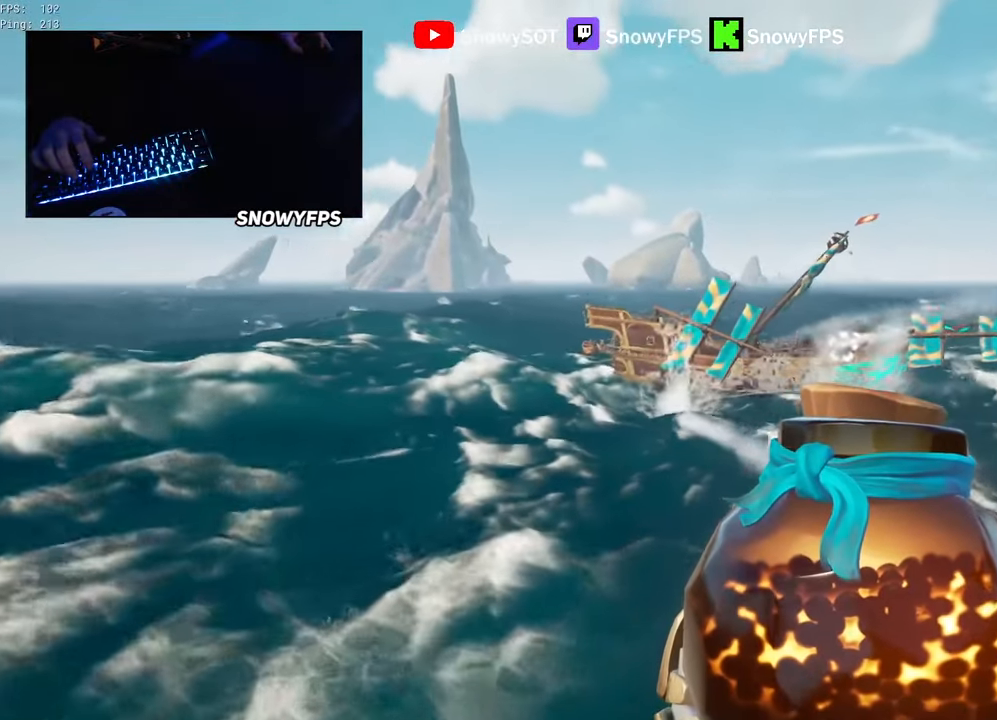
{"keys": ["d"], "mouse": [], "mouse_move": "still", "events": [[34, "w", "up"]]}
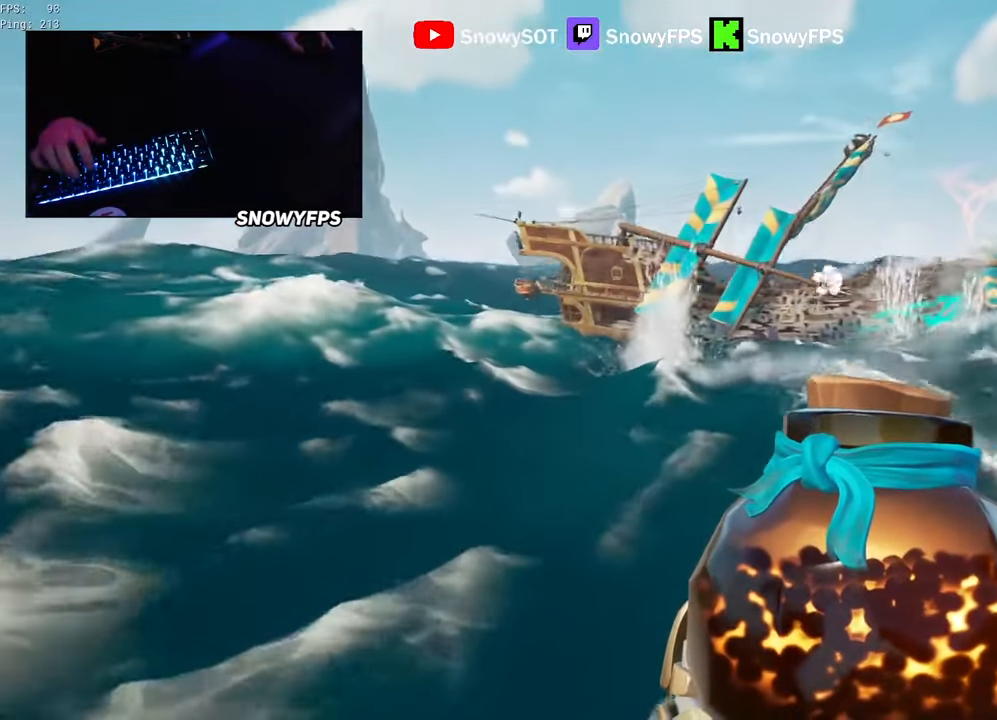
{"keys": ["d"], "mouse": [], "mouse_move": "left", "events": []}
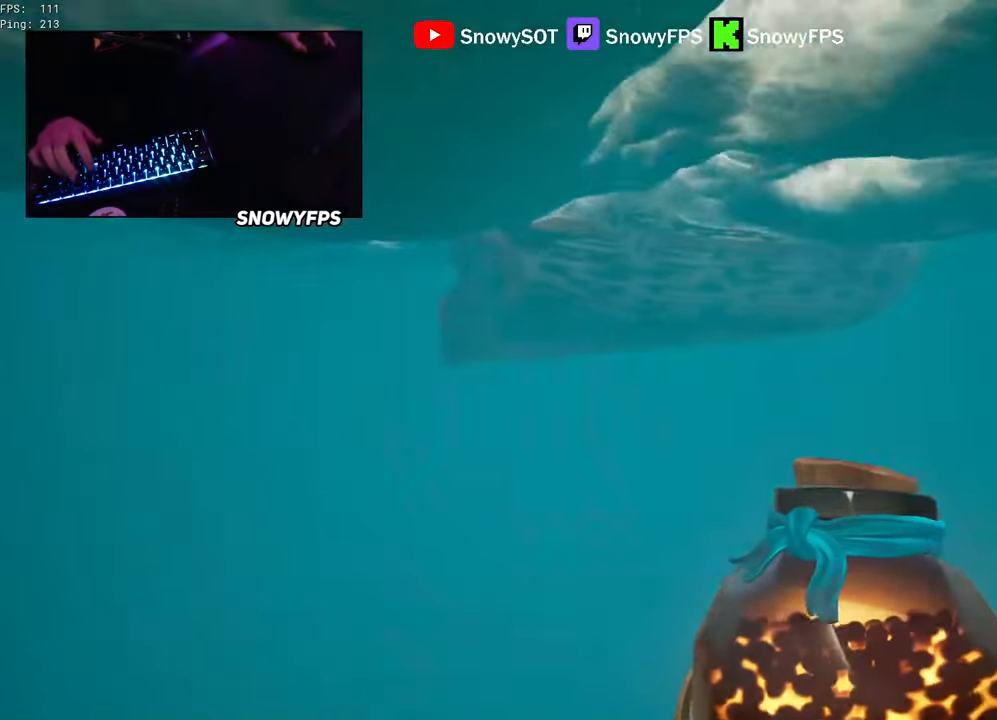
{"keys": ["d", "space"], "mouse": [], "mouse_move": "up", "events": [[17, "space", "down"], [67, "s", "down"], [450, "s", "up"]]}
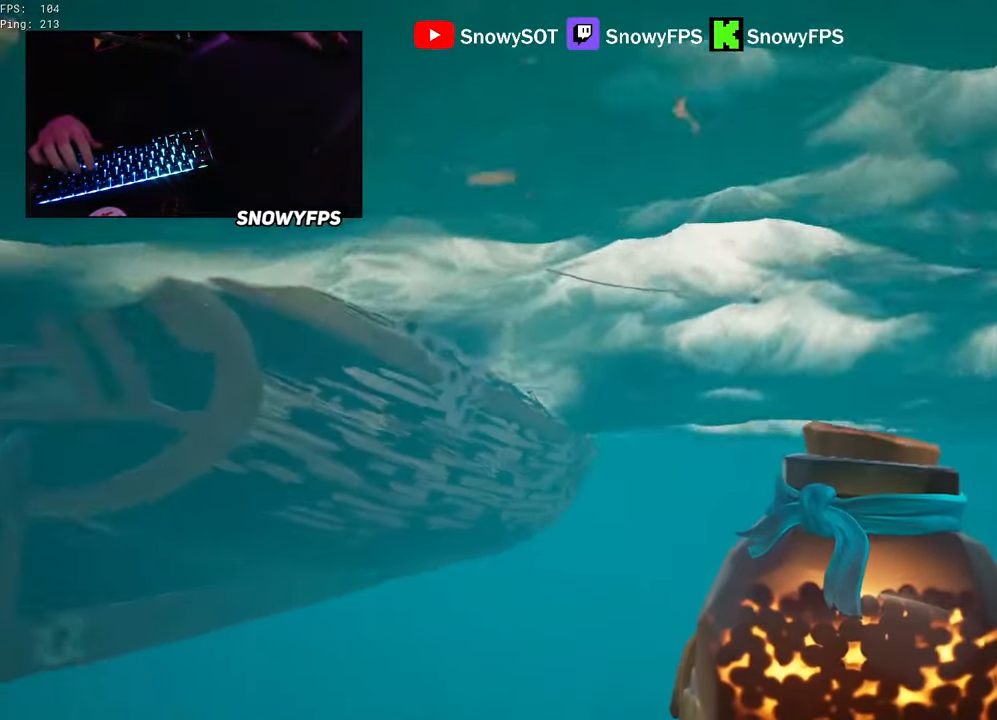
{"keys": ["d", "w"], "mouse": [], "mouse_move": "down-right", "events": [[184, "w", "down"], [267, "space", "up"]]}
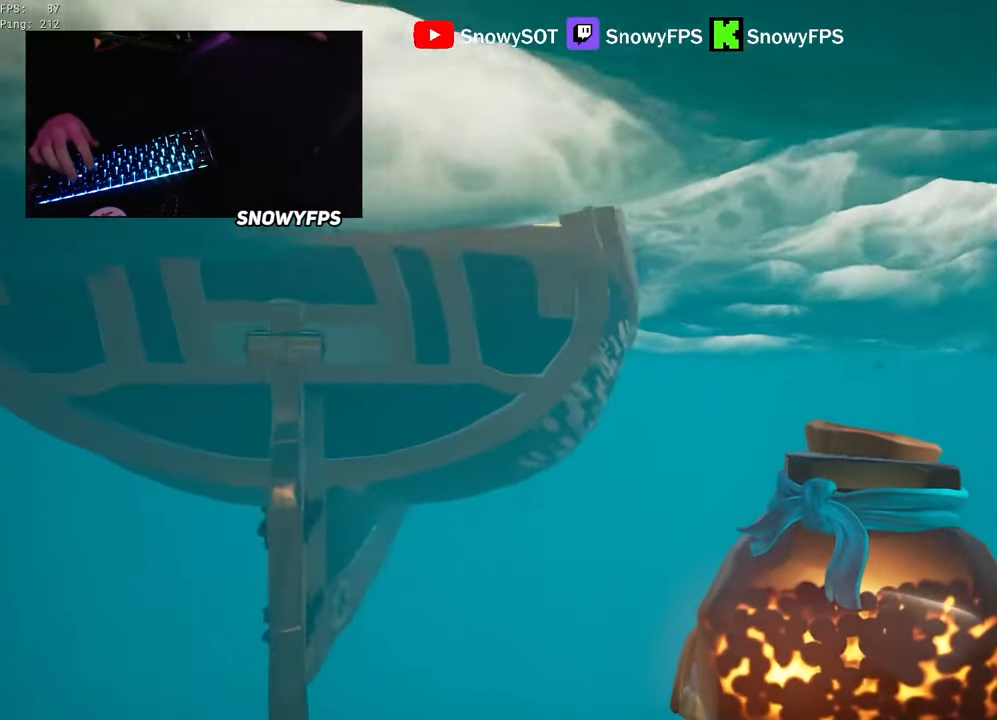
{"keys": ["w"], "mouse": ["left"], "mouse_move": "left", "events": [[284, "d", "up"], [434, "mouse_left", "down"]]}
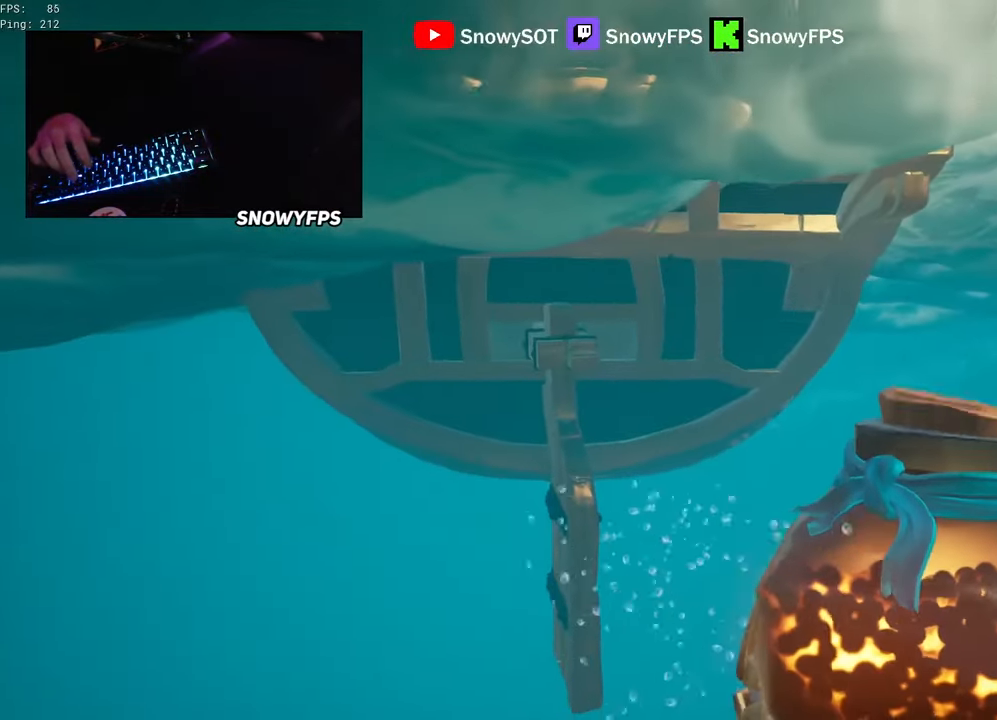
{"keys": ["w"], "mouse": ["left"], "mouse_move": "still", "events": [[67, "mouse_left", "up"], [117, "mouse_left", "down"], [167, "mouse_left", "up"], [267, "mouse_left", "down"], [350, "mouse_left", "up"], [400, "mouse_left", "down"]]}
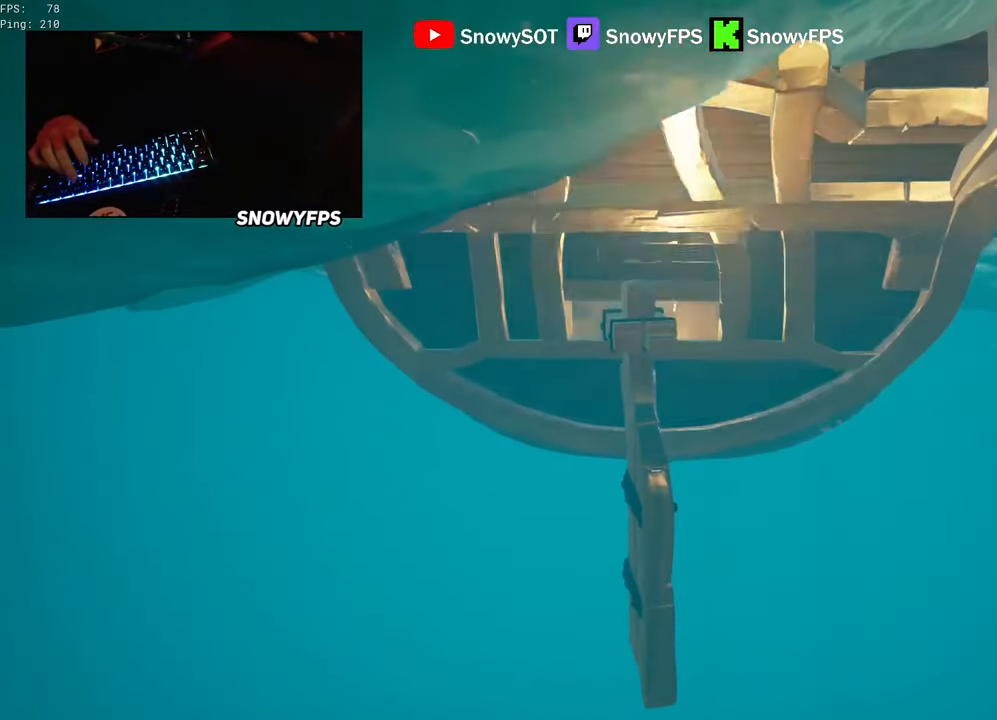
{"keys": ["w"], "mouse": ["left"], "mouse_move": "still", "events": [[34, "mouse_left", "up"], [84, "mouse_left", "down"], [234, "mouse_left", "up"], [267, "mouse_left", "down"], [367, "mouse_left", "up"], [467, "mouse_left", "down"]]}
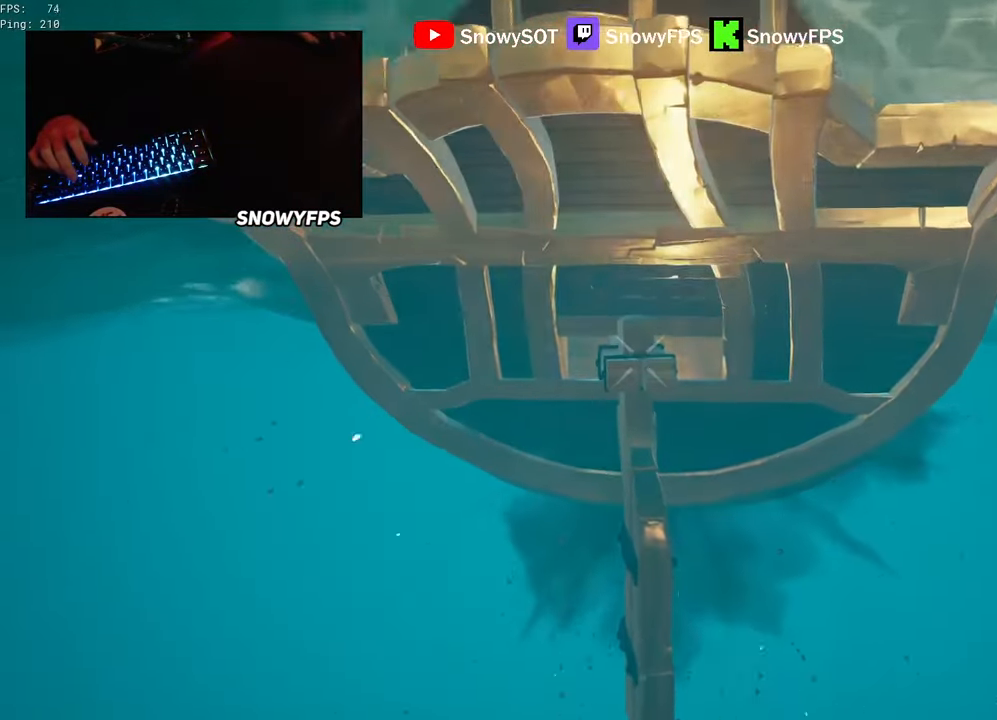
{"keys": ["w"], "mouse": ["left"], "mouse_move": "still", "events": [[50, "mouse_left", "up"], [100, "mouse_left", "down"], [200, "mouse_left", "up"], [284, "mouse_left", "down"], [383, "mouse_left", "up"], [433, "mouse_left", "down"]]}
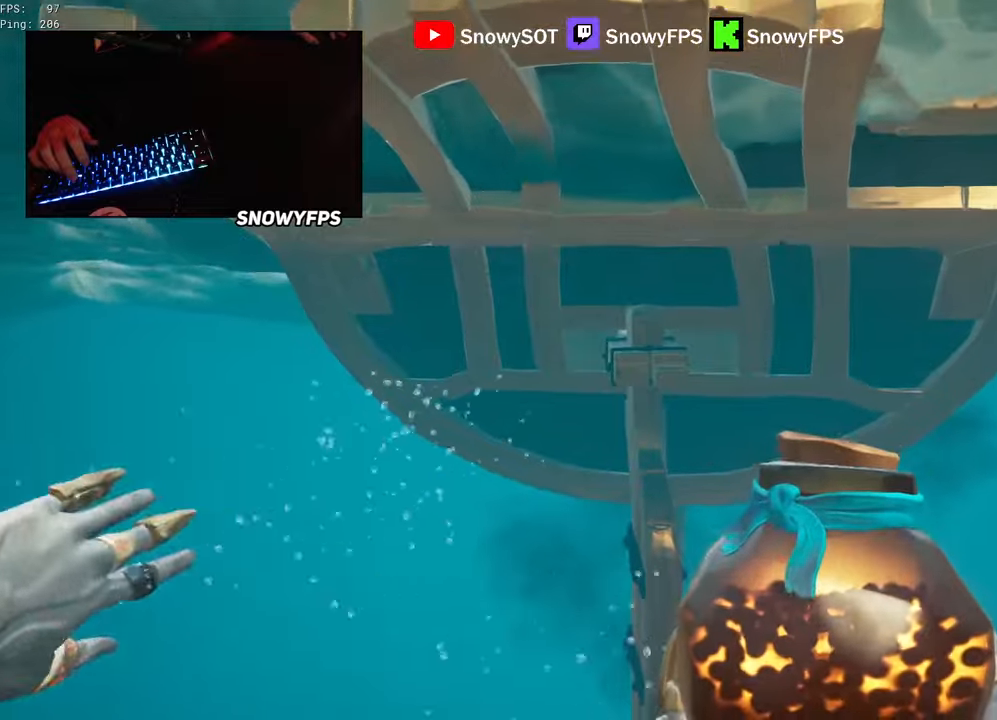
{"keys": ["w"], "mouse": ["left"], "mouse_move": "still", "events": [[16, "mouse_left", "up"], [116, "mouse_left", "down"], [216, "mouse_left", "up"], [266, "mouse_left", "down"], [350, "mouse_left", "up"], [450, "mouse_left", "down"]]}
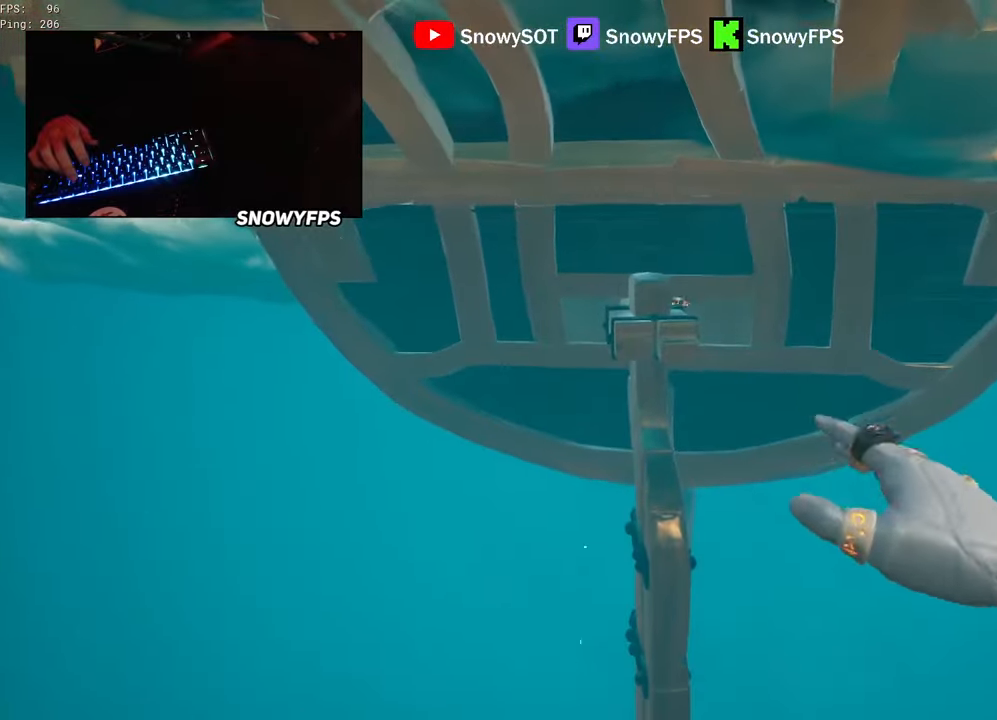
{"keys": ["w"], "mouse": ["left"], "mouse_move": "still", "events": [[33, "mouse_left", "up"], [83, "mouse_left", "down"], [216, "mouse_left", "up"], [266, "mouse_left", "down"], [400, "mouse_left", "up"], [466, "mouse_left", "down"]]}
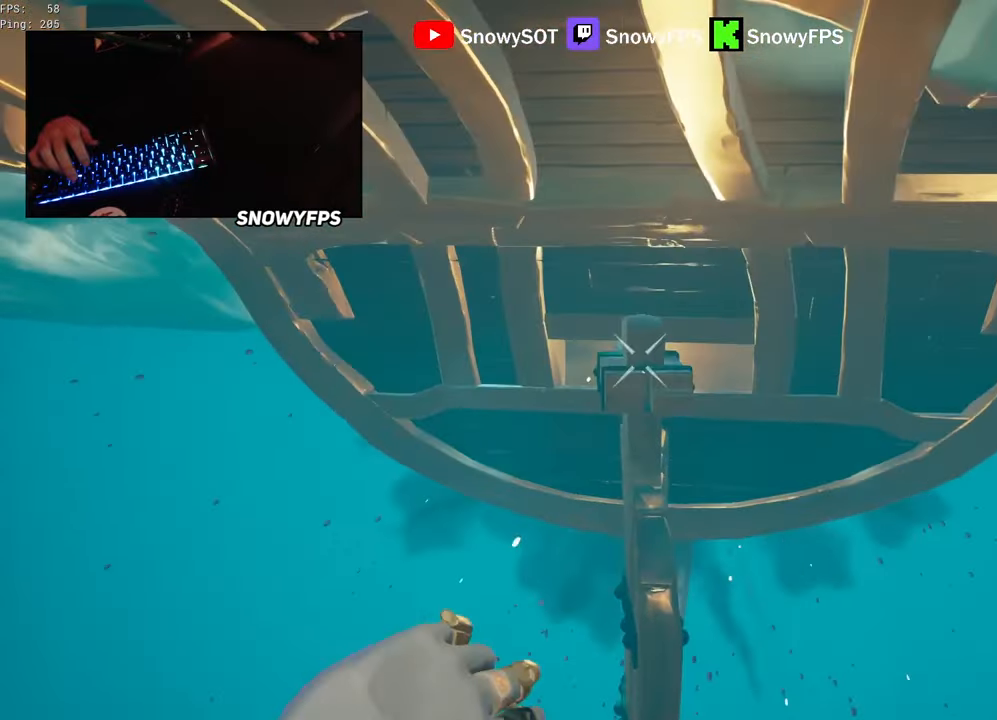
{"keys": [], "mouse": [], "mouse_move": "still", "events": [[50, "w", "up"], [100, "mouse_left", "up"], [100, "w", "down"], [150, "mouse_left", "down"], [250, "mouse_left", "up"], [333, "mouse_left", "down"], [383, "w", "up"], [433, "mouse_left", "up"]]}
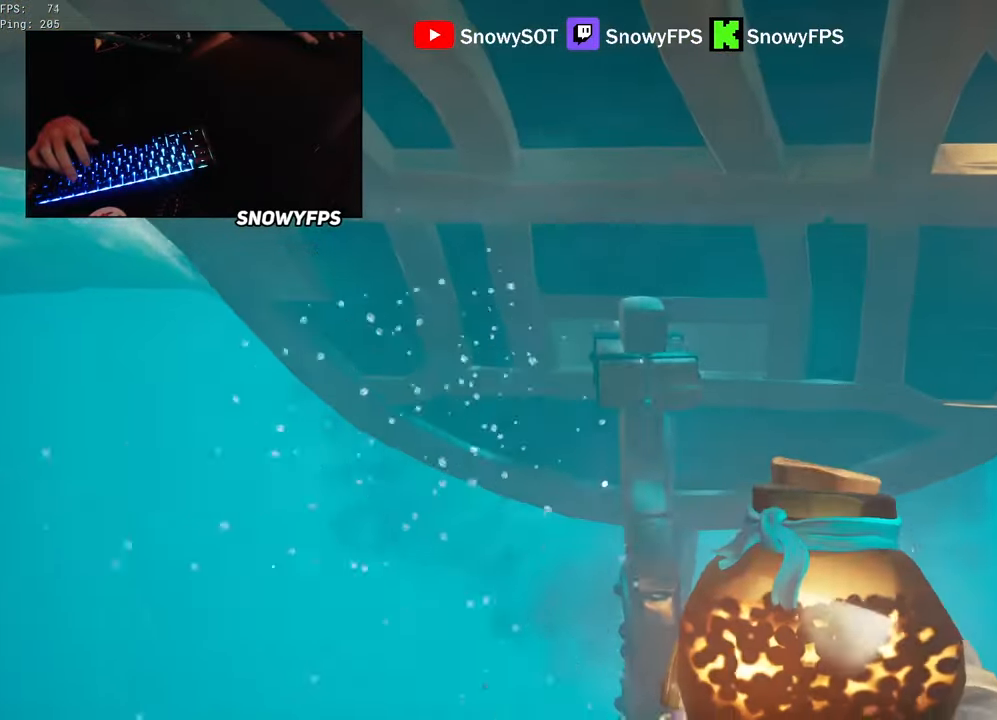
{"keys": [], "mouse": ["left"], "mouse_move": "still", "events": [[16, "mouse_left", "down"], [116, "mouse_left", "up"], [166, "mouse_left", "down"], [250, "mouse_left", "up"], [300, "mouse_left", "down"], [450, "mouse_left", "up"], [483, "mouse_left", "down"]]}
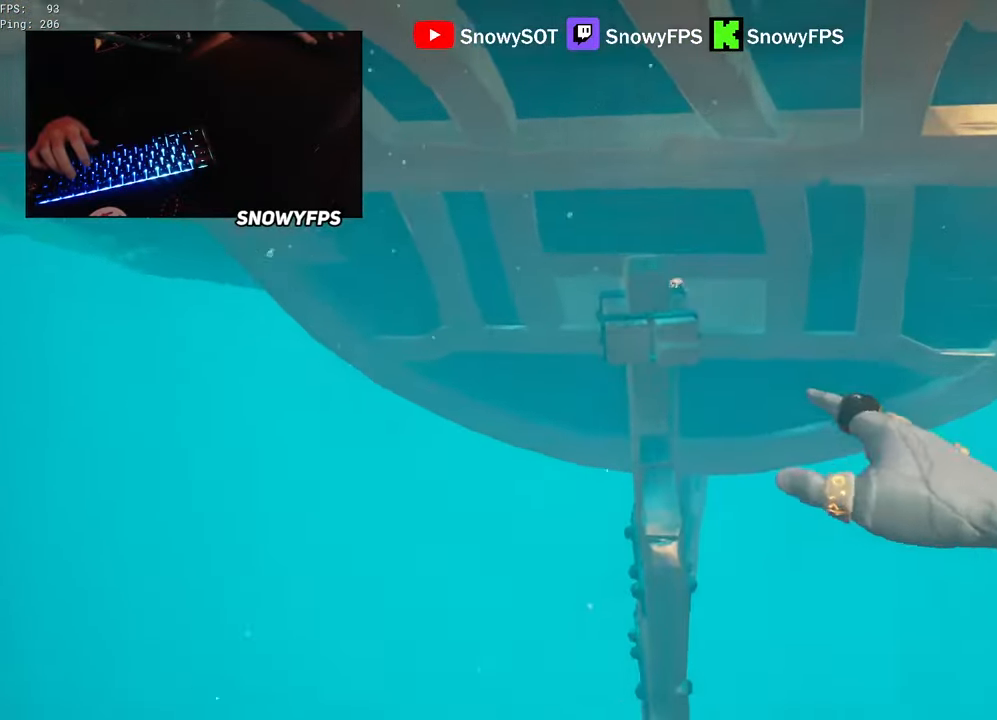
{"keys": ["d", "w"], "mouse": ["left"], "mouse_move": "still", "events": [[83, "d", "down"], [83, "mouse_left", "up"], [83, "w", "down"], [183, "mouse_left", "down"], [266, "d", "up"], [266, "mouse_left", "up"], [366, "mouse_left", "down"], [466, "mouse_left", "up"], [500, "d", "down"], [500, "mouse_left", "down"]]}
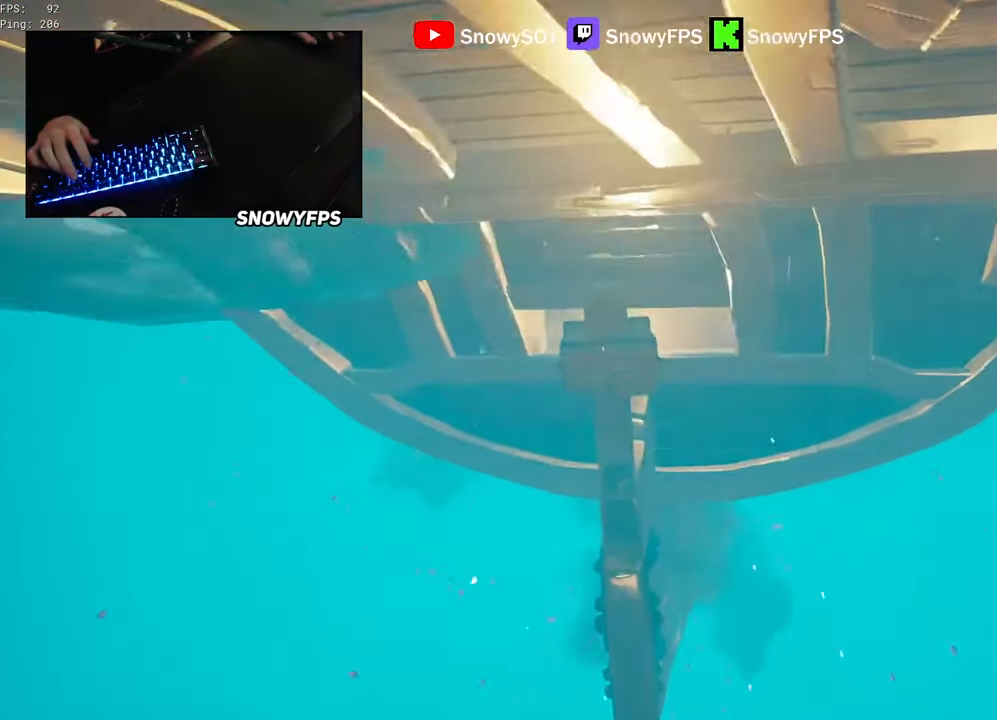
{"keys": ["space"], "mouse": ["left"], "mouse_move": "still", "events": [[150, "d", "up"], [150, "mouse_left", "up"], [200, "mouse_left", "down"], [233, "w", "up"], [333, "mouse_left", "up"], [383, "mouse_left", "down"], [433, "space", "down"]]}
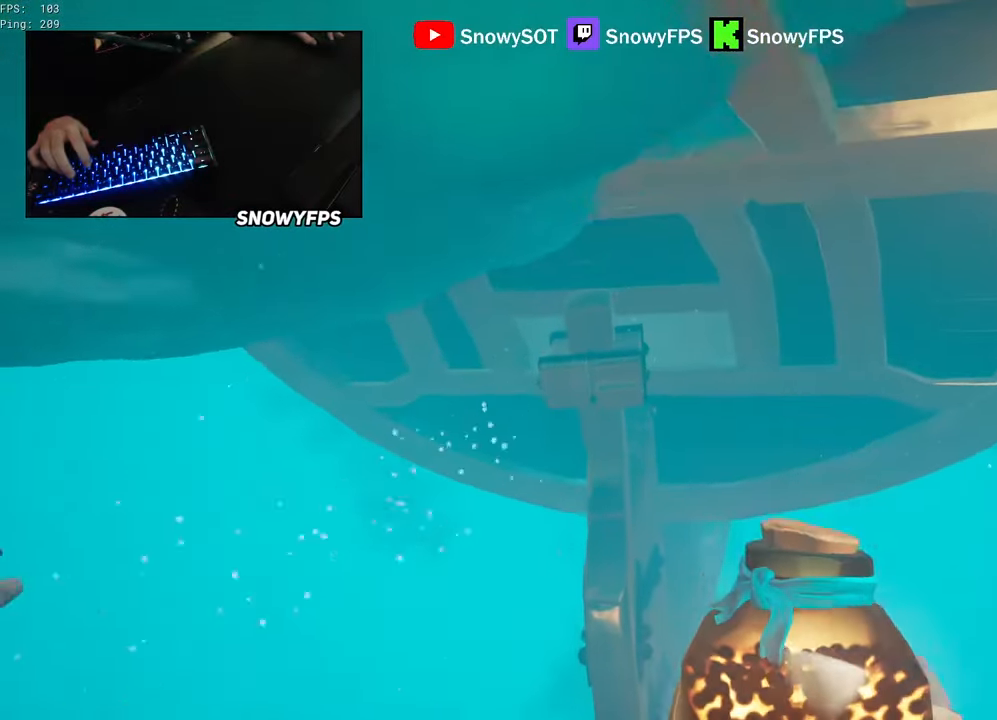
{"keys": [], "mouse": [], "mouse_move": "down", "events": [[16, "mouse_left", "up"], [66, "mouse_left", "down"], [66, "space", "up"], [166, "mouse_left", "up"], [266, "mouse_left", "down"], [350, "mouse_left", "up"], [400, "mouse_left", "down"], [483, "mouse_left", "up"]]}
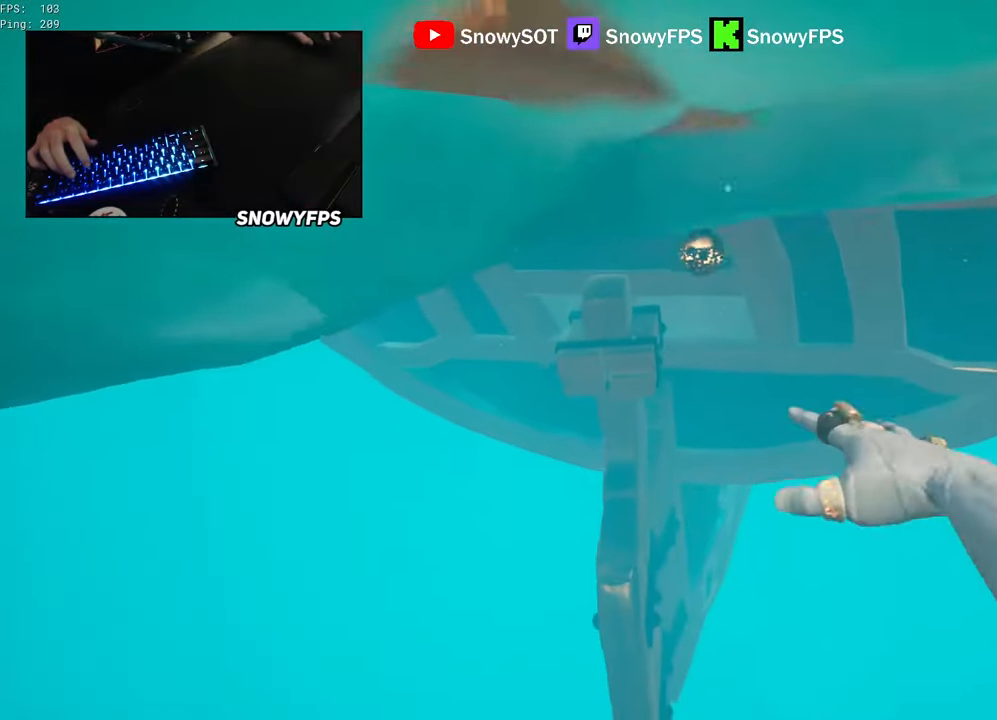
{"keys": ["d", "s", "space"], "mouse": [], "mouse_move": "up", "events": [[33, "d", "down"], [83, "mouse_left", "down"], [183, "mouse_left", "up"], [216, "space", "down"], [416, "s", "down"]]}
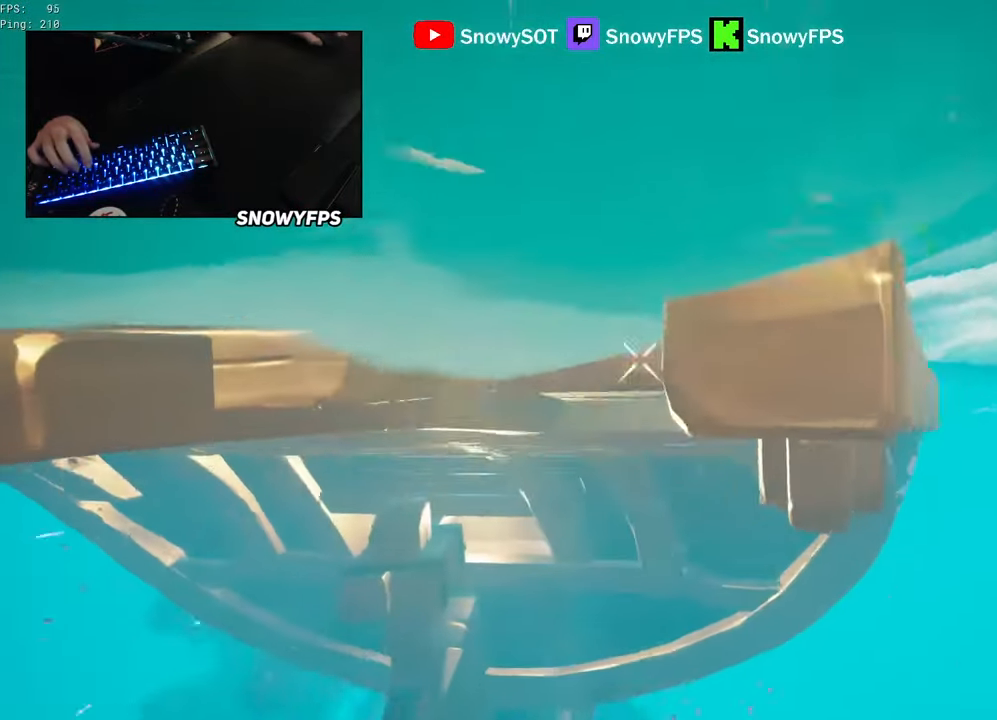
{"keys": ["space", "w"], "mouse": [], "mouse_move": "up-right", "events": [[50, "d", "up"], [50, "s", "up"], [200, "w", "down"]]}
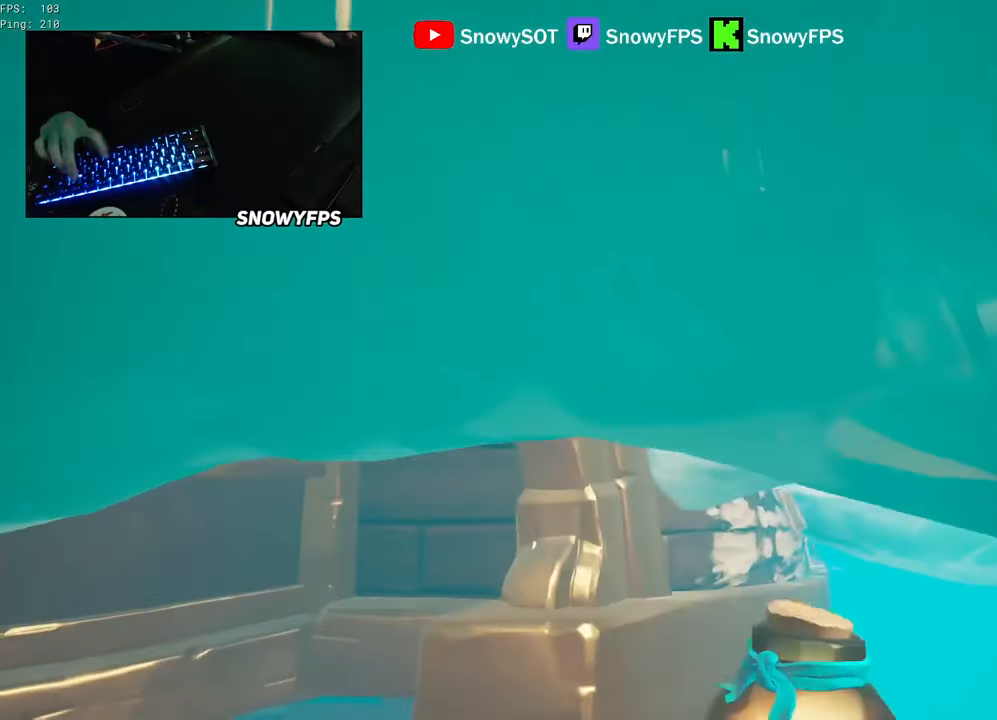
{"keys": ["w"], "mouse": [], "mouse_move": "still", "events": [[450, "space", "up"]]}
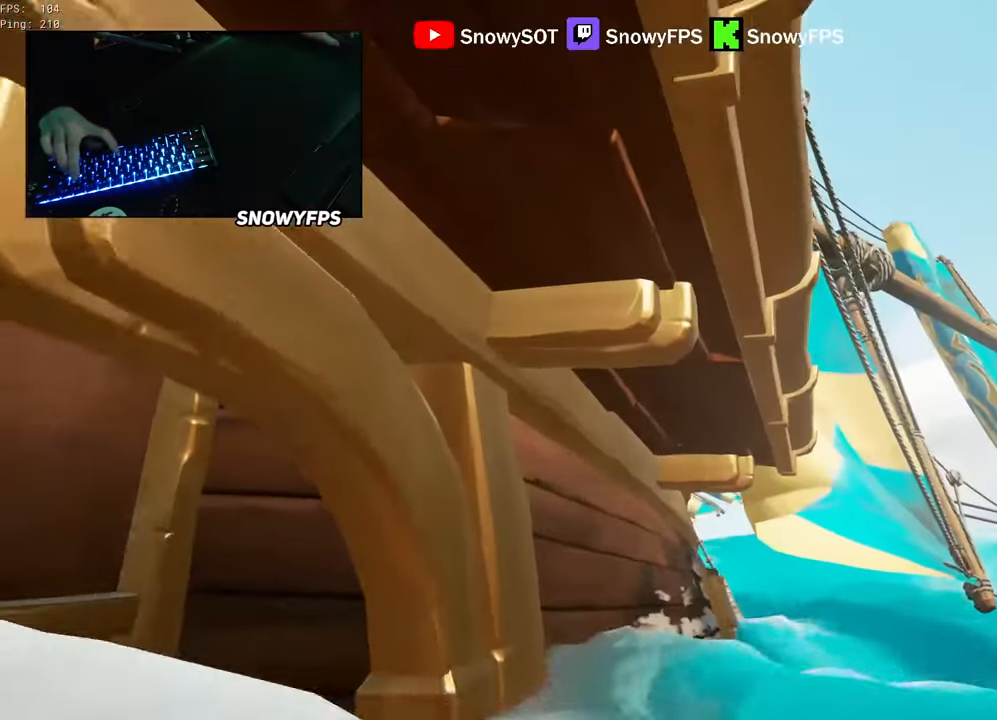
{"keys": ["d", "space"], "mouse": [], "mouse_move": "left", "events": [[133, "d", "down"], [183, "w", "up"], [416, "space", "down"]]}
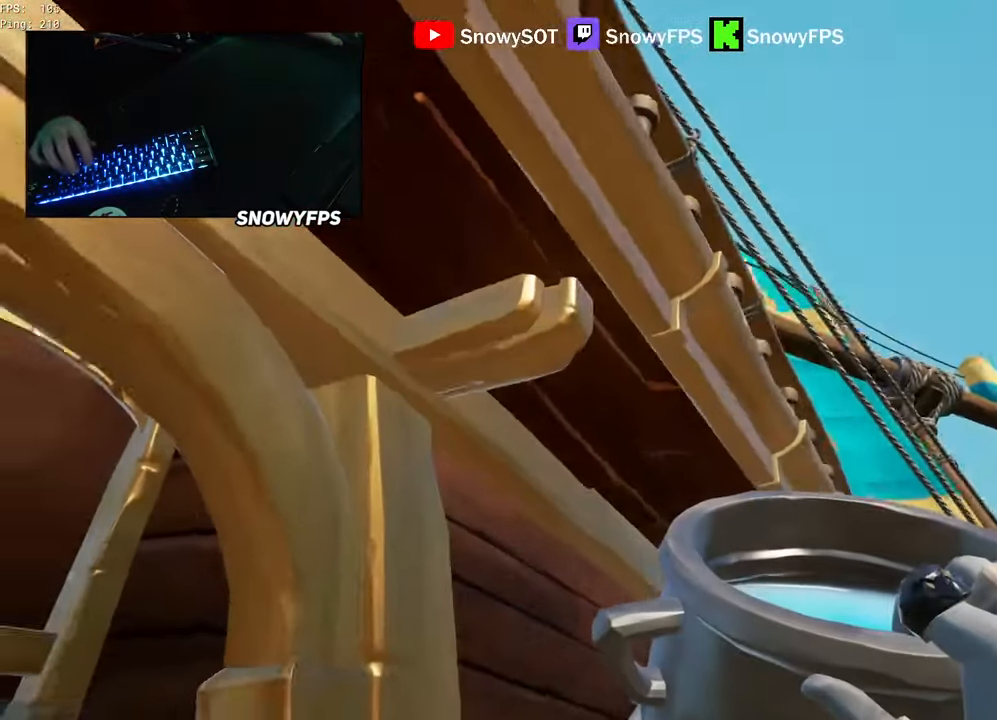
{"keys": ["a", "w"], "mouse": ["left"], "mouse_move": "left", "events": [[200, "space", "up"], [233, "w", "down"], [284, "d", "up"], [334, "mouse_left", "down"], [384, "a", "down"], [434, "mouse_left", "up"], [484, "mouse_left", "down"]]}
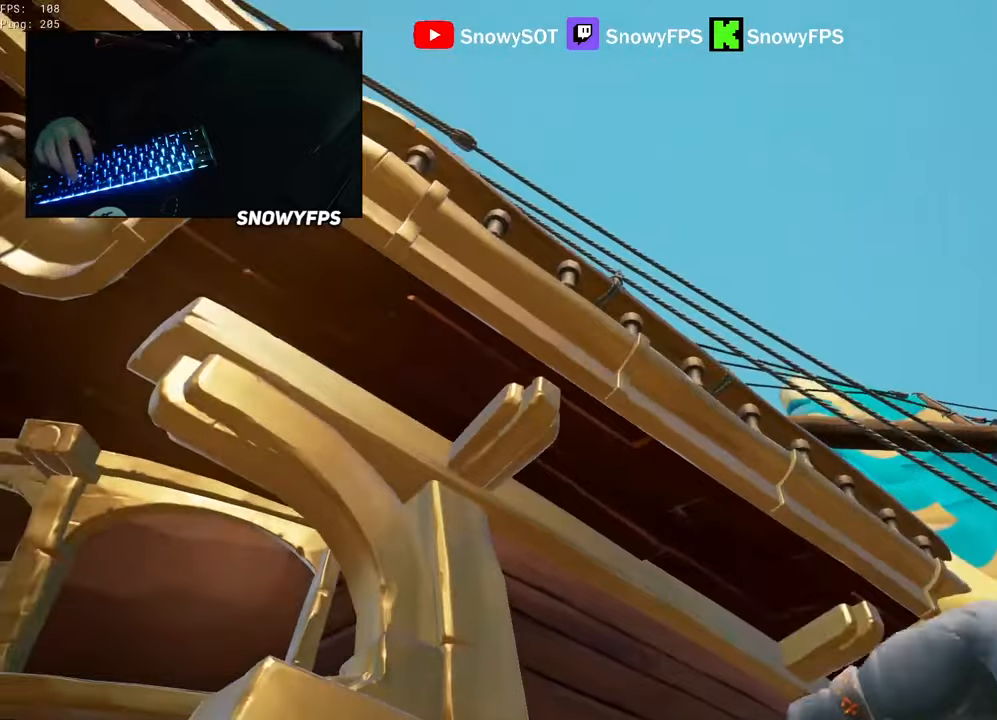
{"keys": ["a", "c", "w"], "mouse": [], "mouse_move": "still", "events": [[17, "a", "up"], [67, "mouse_left", "up"], [67, "w", "up"], [117, "mouse_left", "down"], [117, "w", "down"], [167, "w", "up"], [217, "mouse_left", "up"], [350, "a", "down"], [450, "c", "down"], [450, "w", "down"]]}
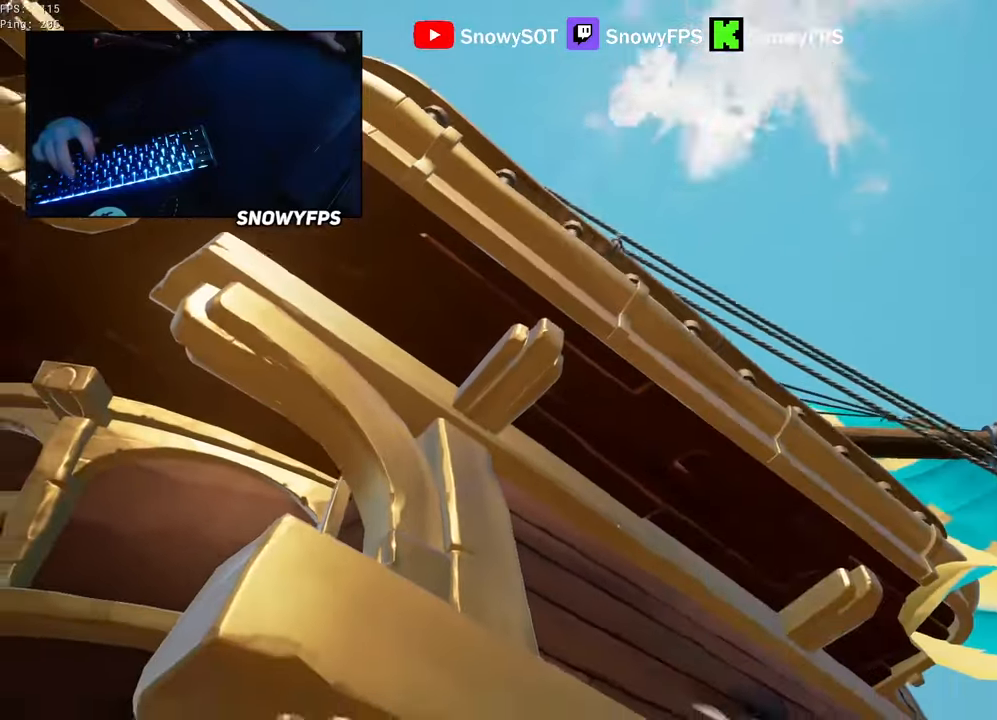
{"keys": ["a", "w"], "mouse": [], "mouse_move": "still", "events": [[34, "c", "up"]]}
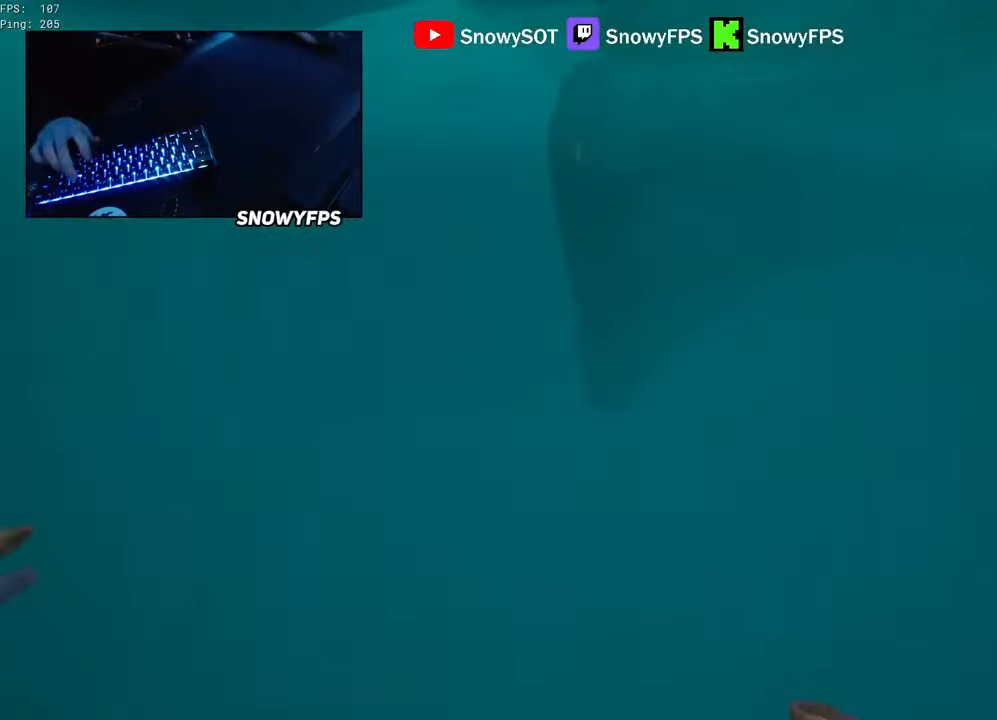
{"keys": ["w"], "mouse": [], "mouse_move": "up", "events": [[200, "a", "up"]]}
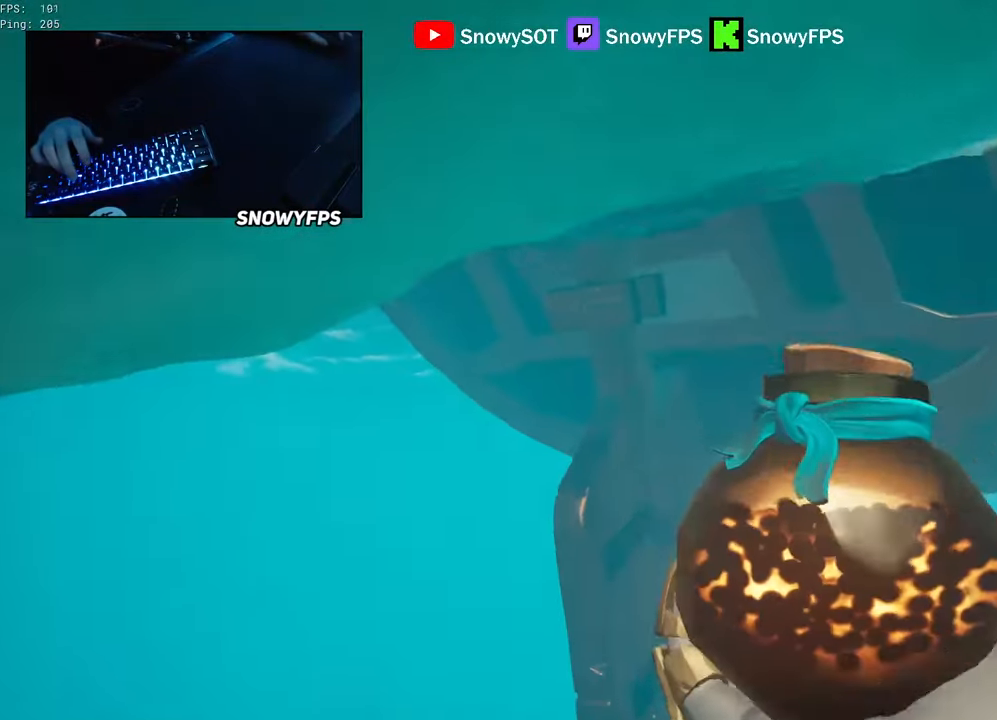
{"keys": ["d", "w"], "mouse": ["left"], "mouse_move": "still", "events": [[117, "mouse_left", "down"], [250, "mouse_left", "up"], [300, "mouse_left", "down"], [400, "mouse_left", "up"], [450, "mouse_left", "down"], [500, "d", "down"]]}
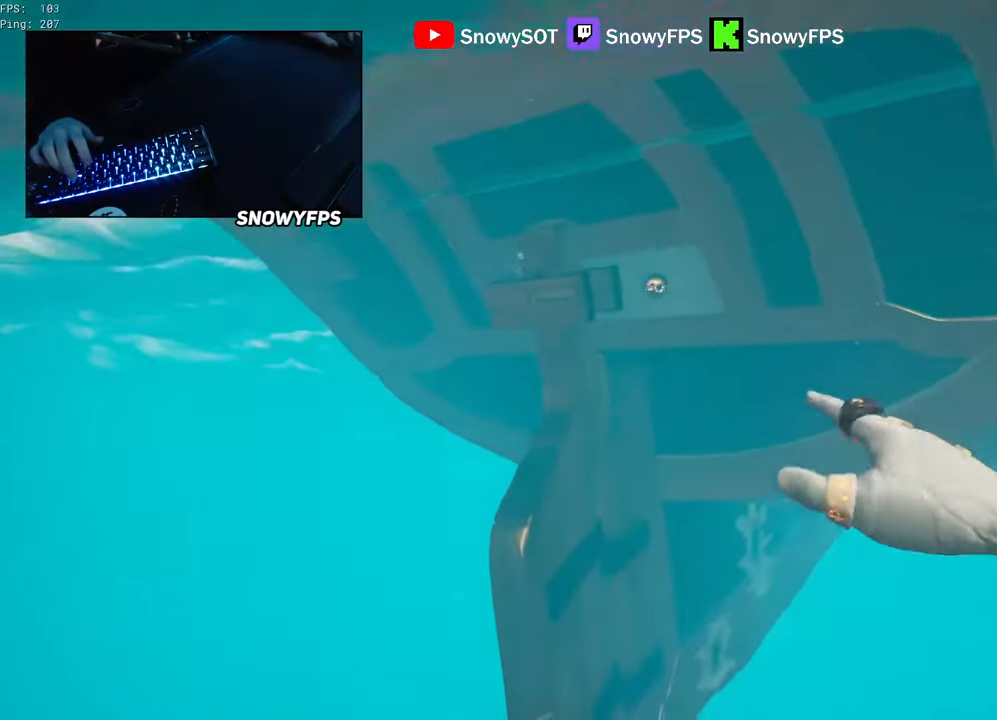
{"keys": ["w"], "mouse": ["left"], "mouse_move": "still", "events": [[34, "mouse_left", "up"], [134, "d", "up"], [134, "mouse_left", "down"], [217, "mouse_left", "up"], [317, "mouse_left", "down"], [417, "mouse_left", "up"], [500, "mouse_left", "down"]]}
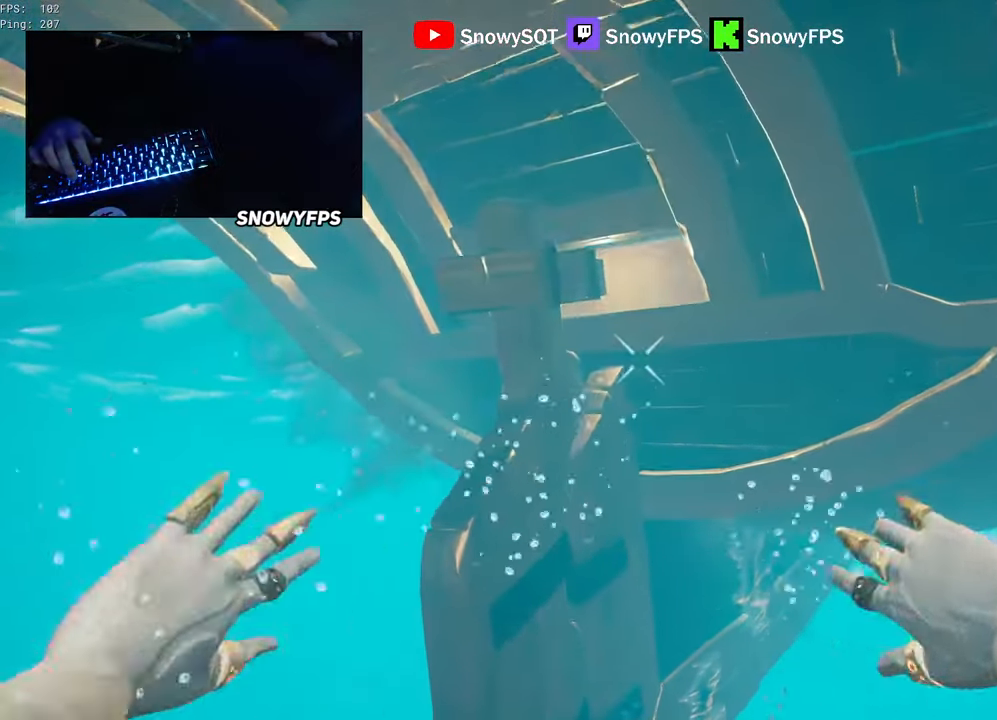
{"keys": ["d", "w"], "mouse": [], "mouse_move": "right", "events": [[100, "d", "down"], [100, "mouse_left", "up"], [200, "mouse_left", "down"], [284, "mouse_left", "up"]]}
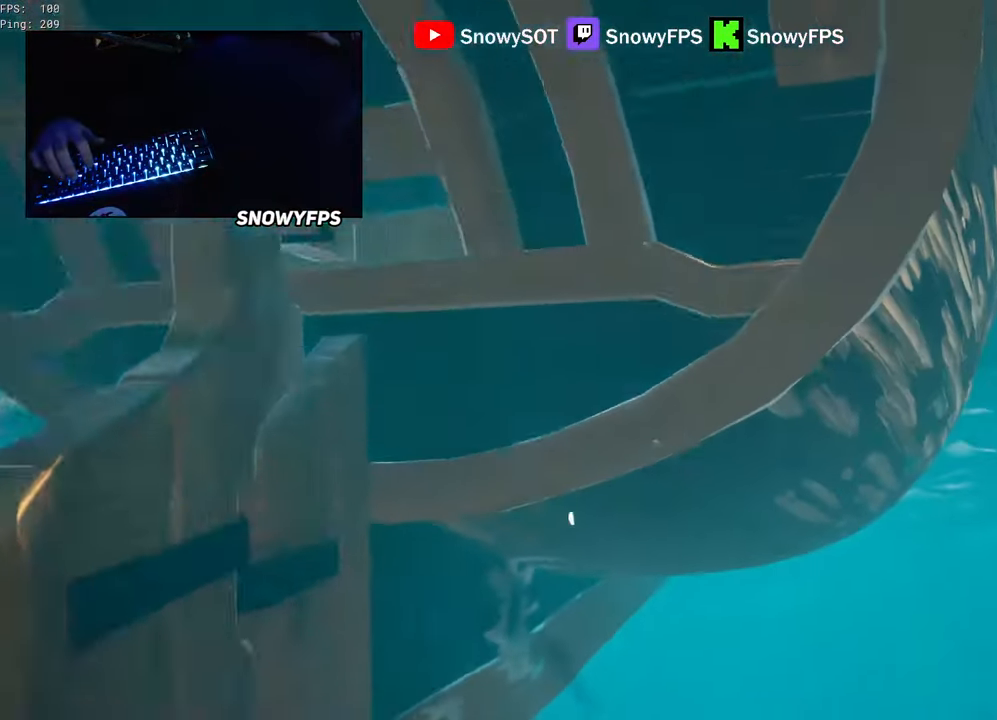
{"keys": ["w"], "mouse": [], "mouse_move": "still", "events": [[117, "d", "up"], [217, "2", "down"], [250, "2", "up"]]}